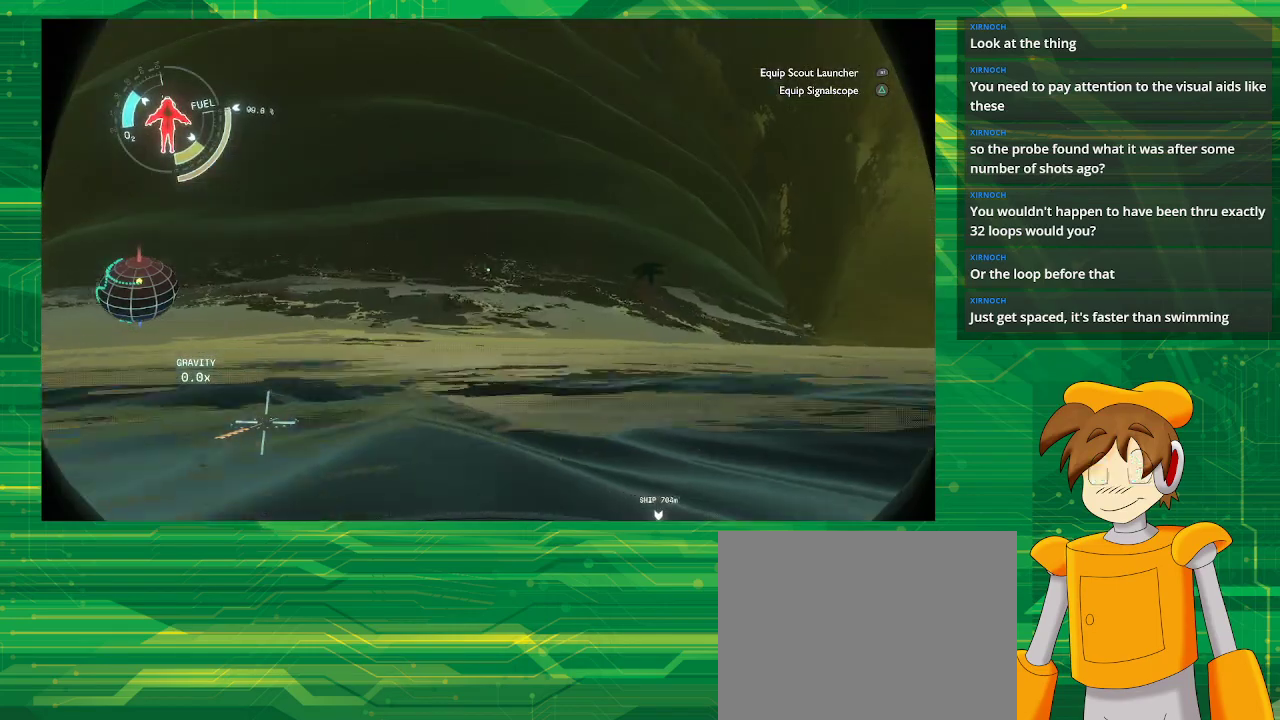
Gameplay with a controller (PlayStation layout); each line is a JSON object with the inputs held at the frame after it. "events" lists button and stick changes between this image and that frame as [ms after this image, input, new state], when the widget could be followed in between. Not read: L3 R3.
{"buttons": [], "left_stick": "up", "right_stick": "center", "events": []}
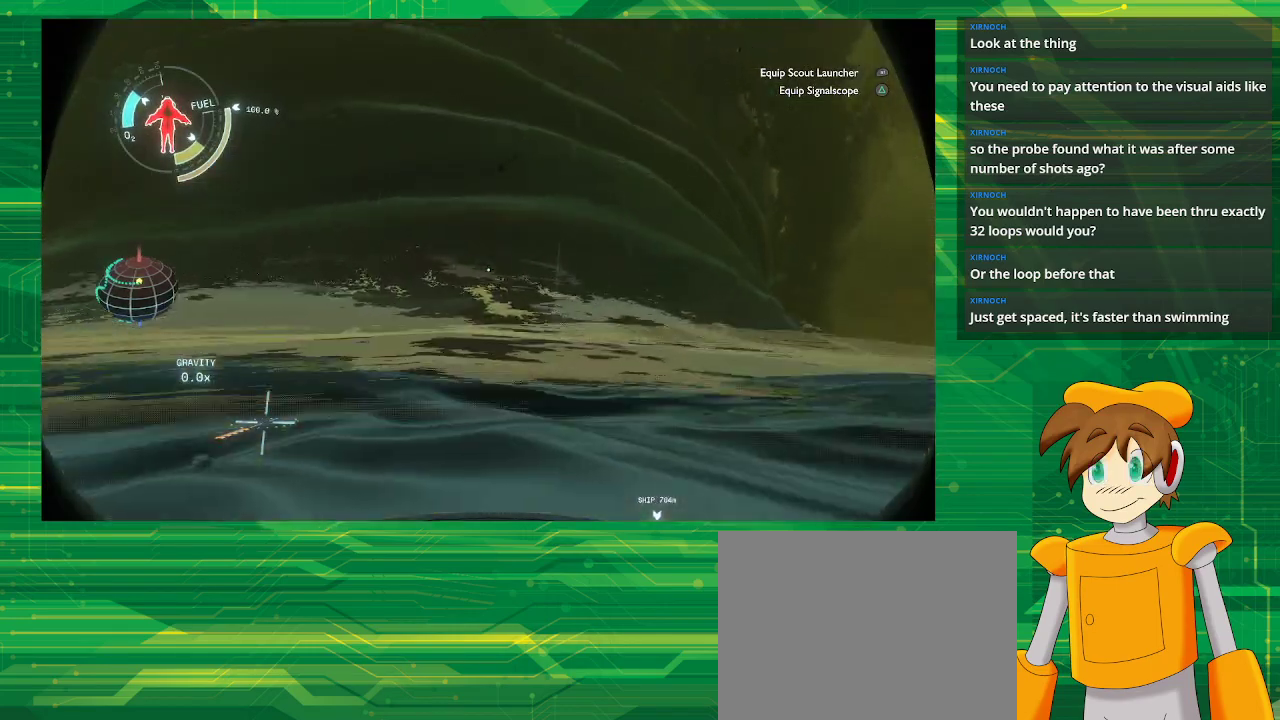
{"buttons": [], "left_stick": "up", "right_stick": "center", "events": []}
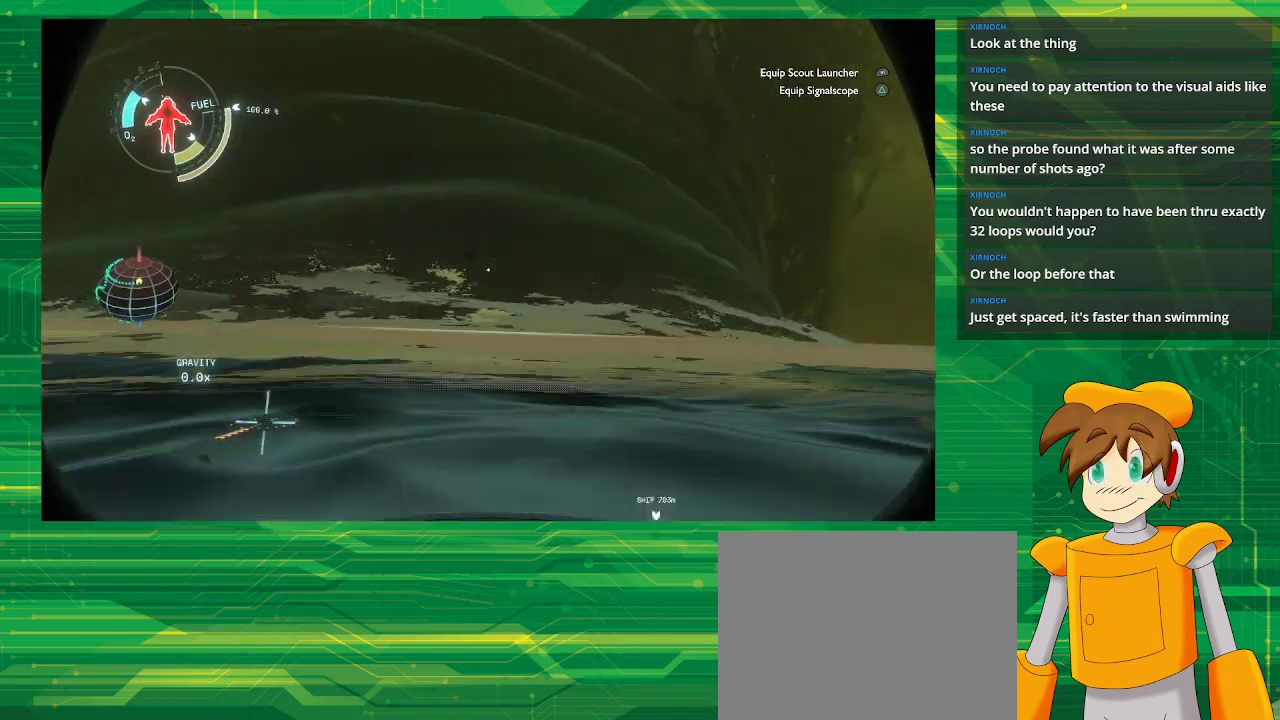
{"buttons": [], "left_stick": "up", "right_stick": "center", "events": []}
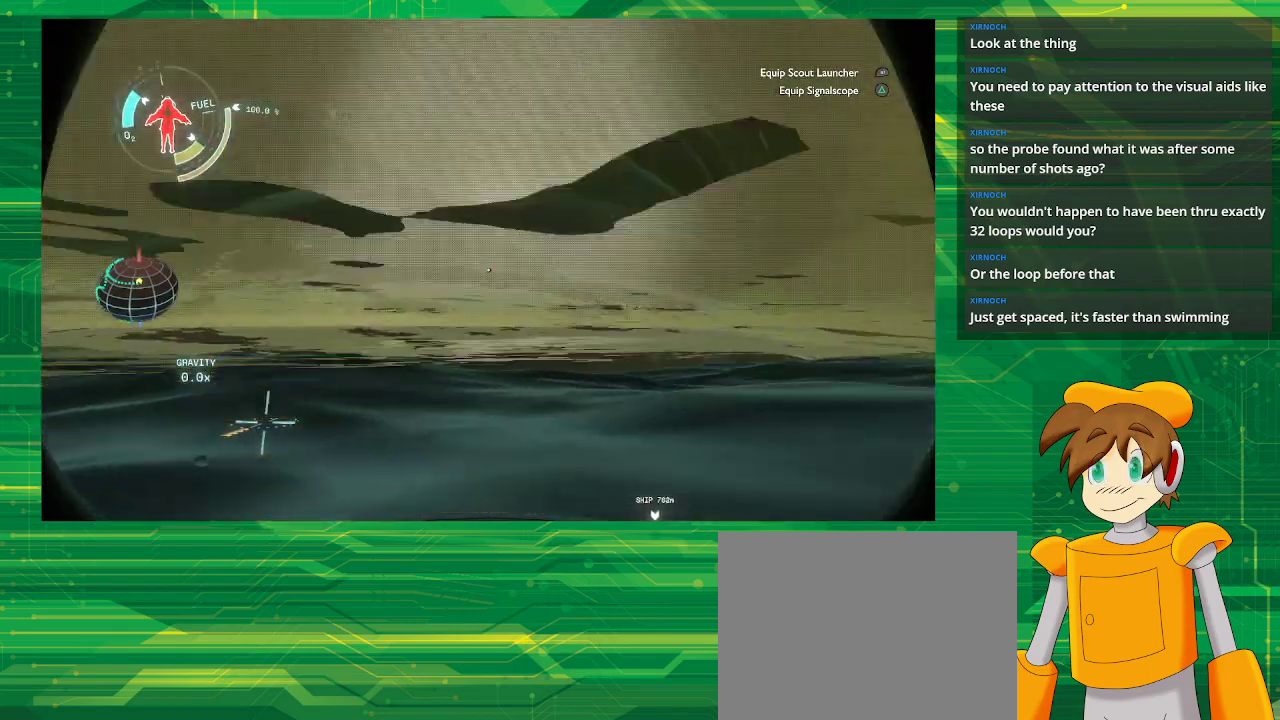
{"buttons": [], "left_stick": "up", "right_stick": "center", "events": []}
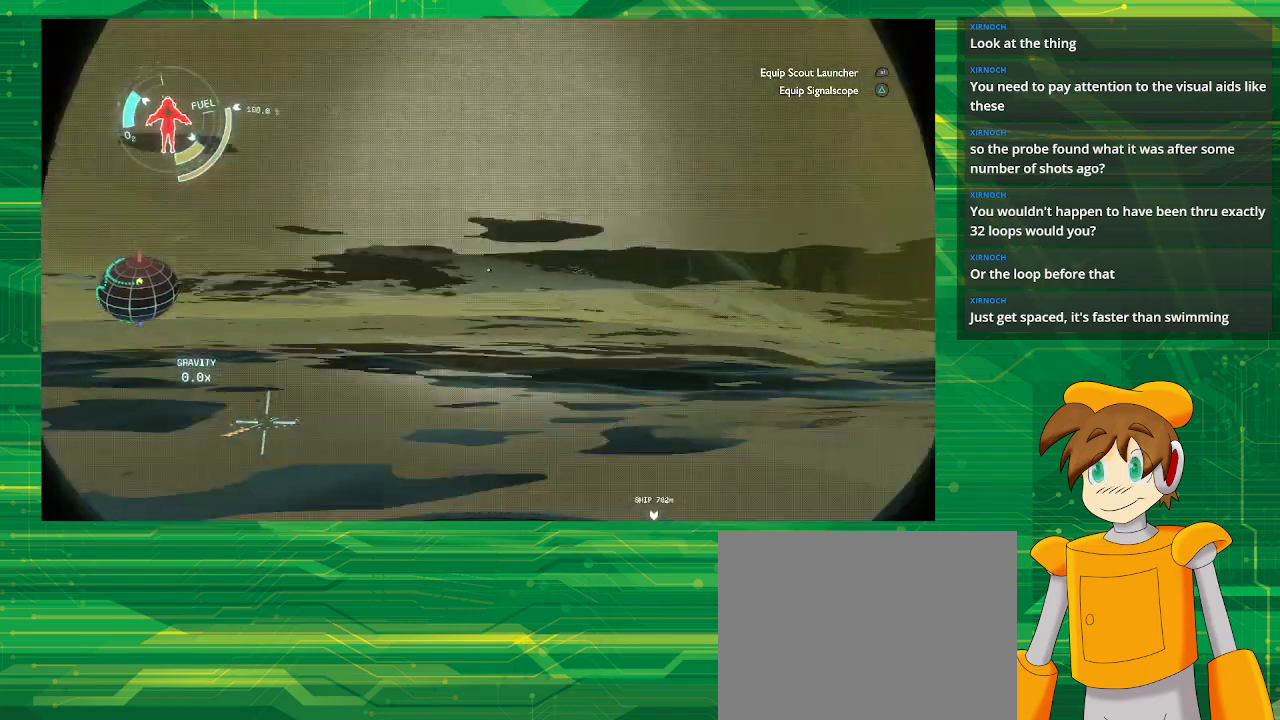
{"buttons": [], "left_stick": "up-left", "right_stick": "center", "events": [[450, "left_stick", "up-left"]]}
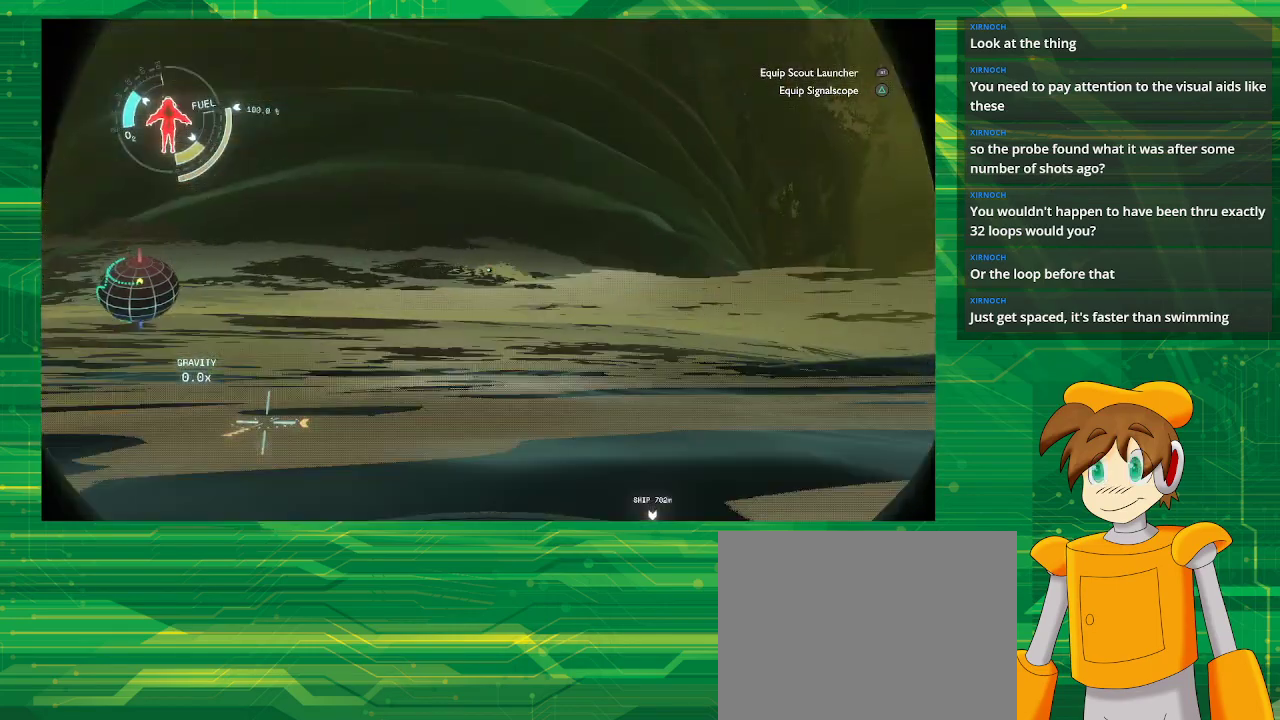
{"buttons": [], "left_stick": "up-left", "right_stick": "center", "events": []}
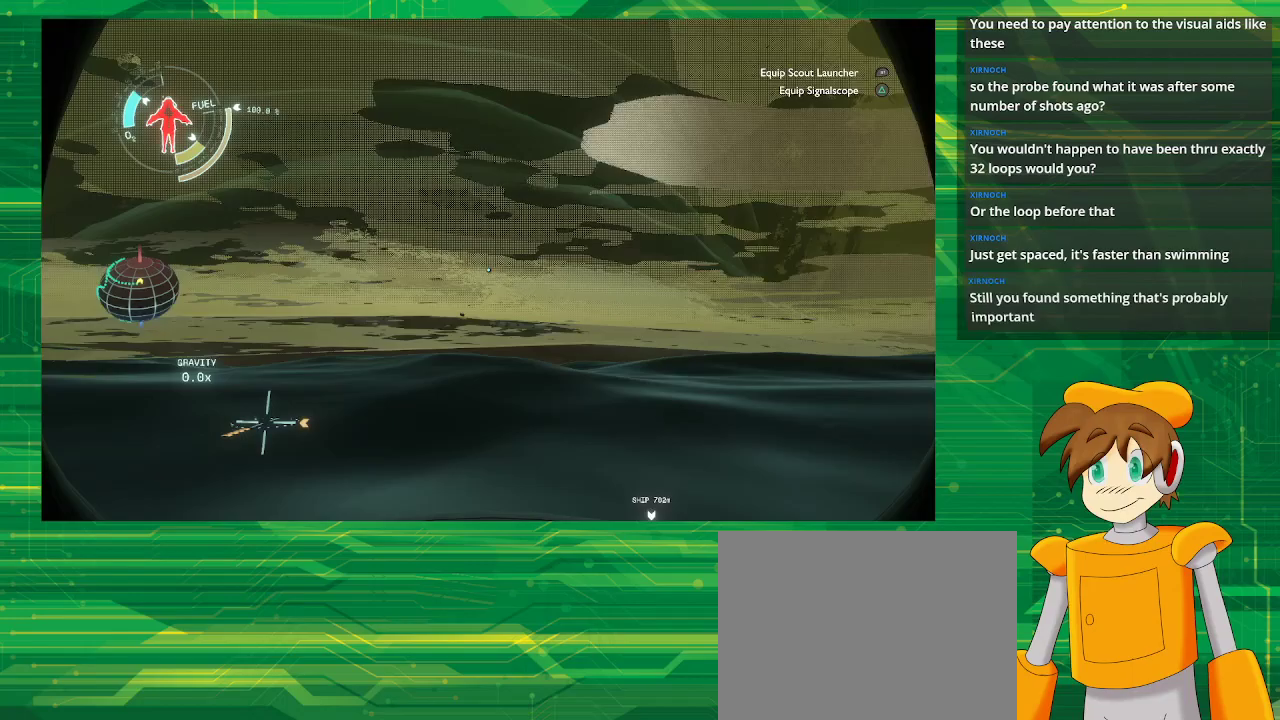
{"buttons": [], "left_stick": "up-left", "right_stick": "center", "events": []}
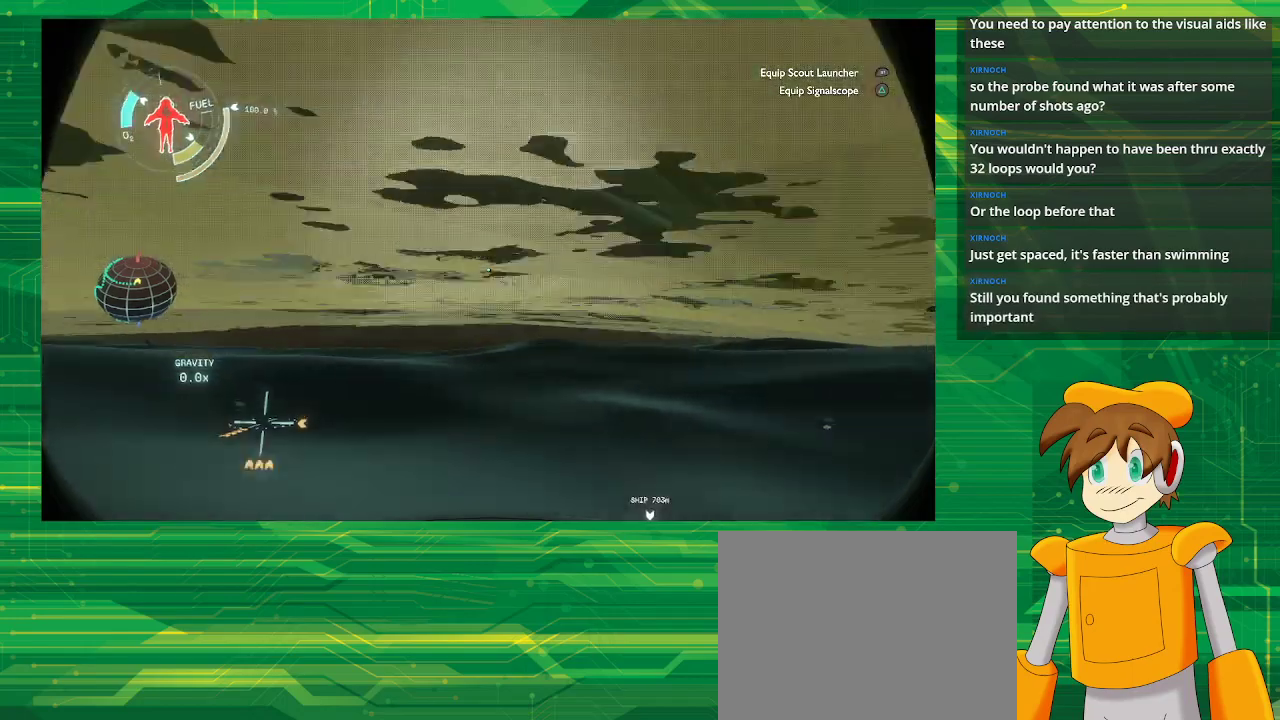
{"buttons": ["CROSS", "R2"], "left_stick": "up-left", "right_stick": "center", "events": [[117, "CROSS", "down"], [117, "R2", "down"]]}
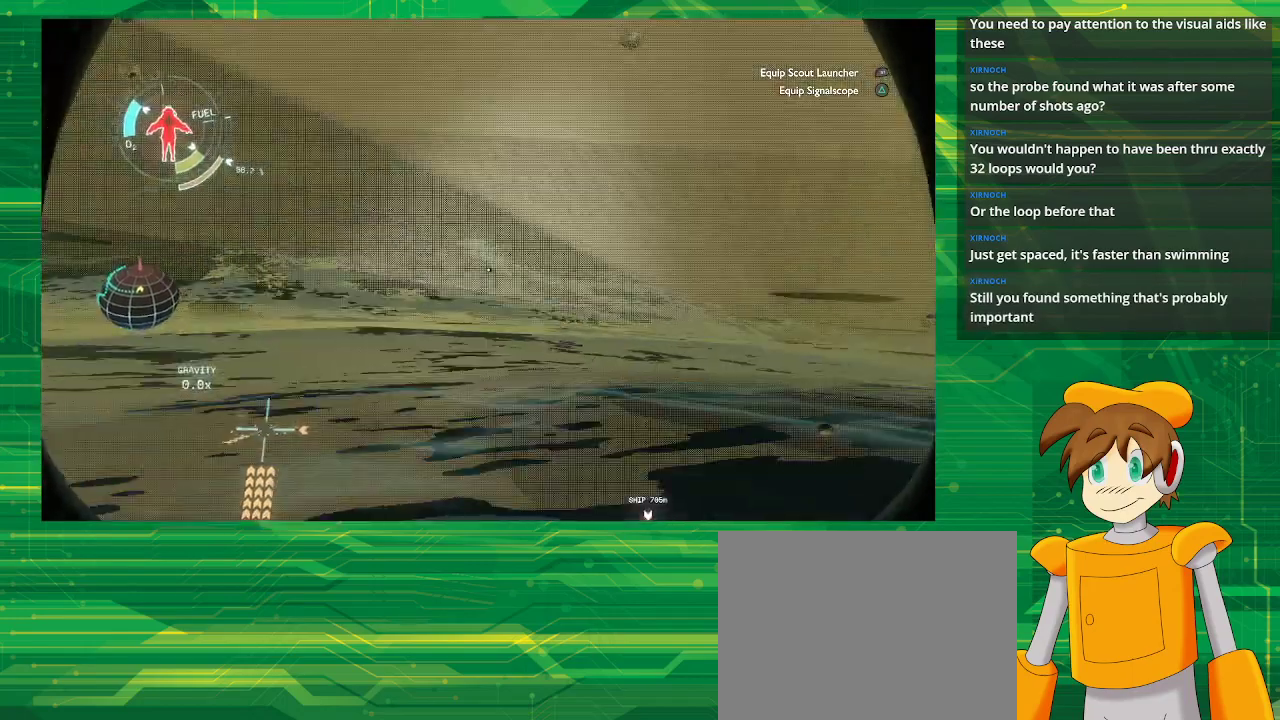
{"buttons": ["CROSS", "R2"], "left_stick": "up-left", "right_stick": "center", "events": []}
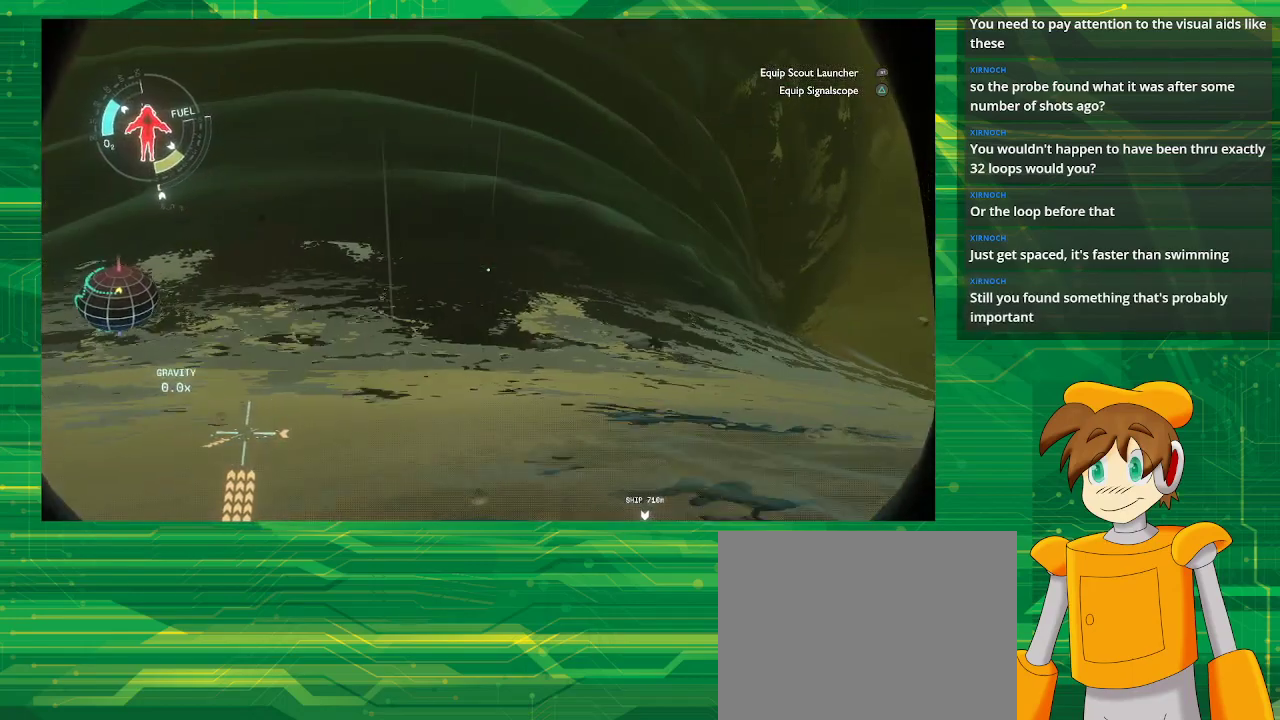
{"buttons": ["CROSS", "R2"], "left_stick": "up-left", "right_stick": "center", "events": []}
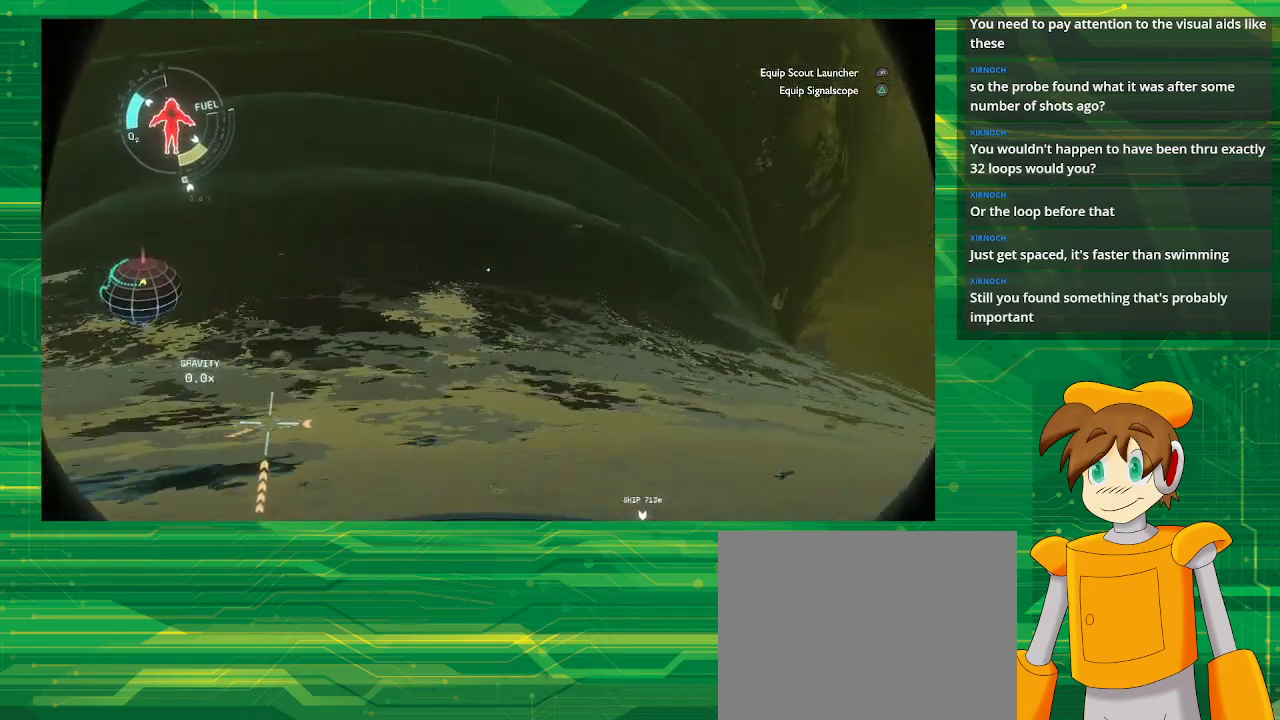
{"buttons": ["R2"], "left_stick": "up-left", "right_stick": "center", "events": [[150, "CROSS", "up"], [200, "R2", "up"], [433, "R2", "down"]]}
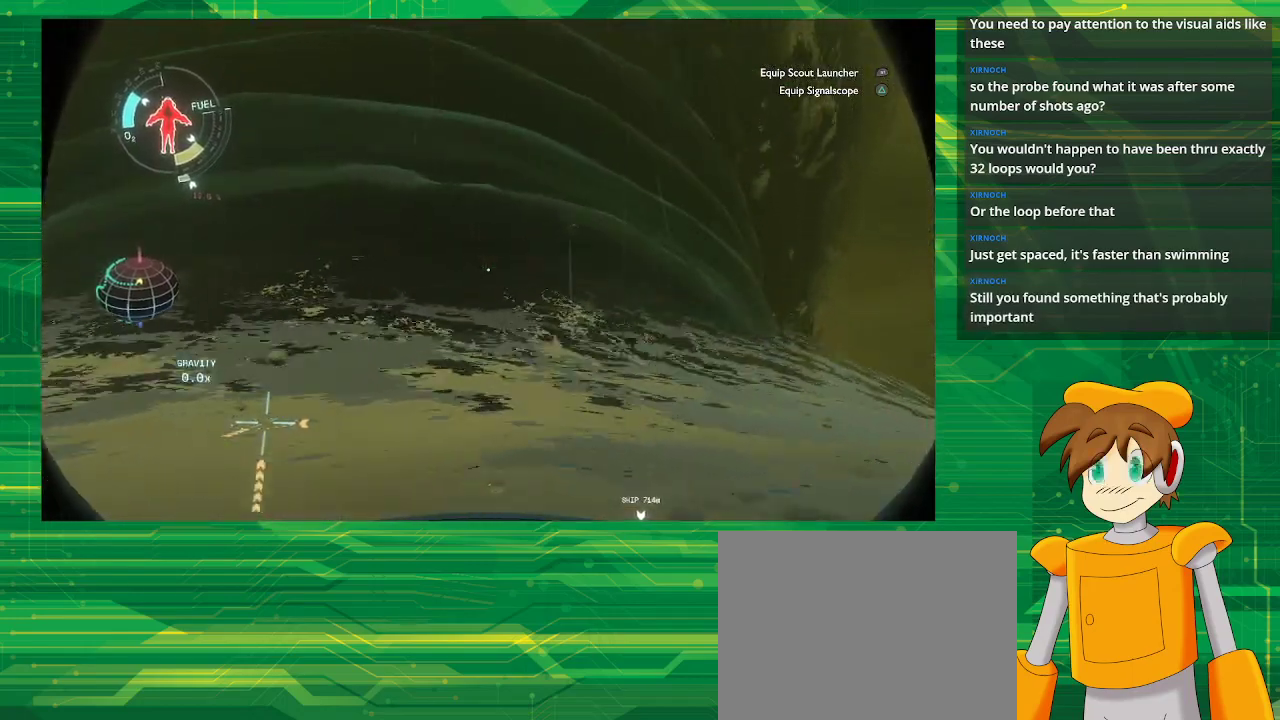
{"buttons": ["R2"], "left_stick": "up-left", "right_stick": "center", "events": []}
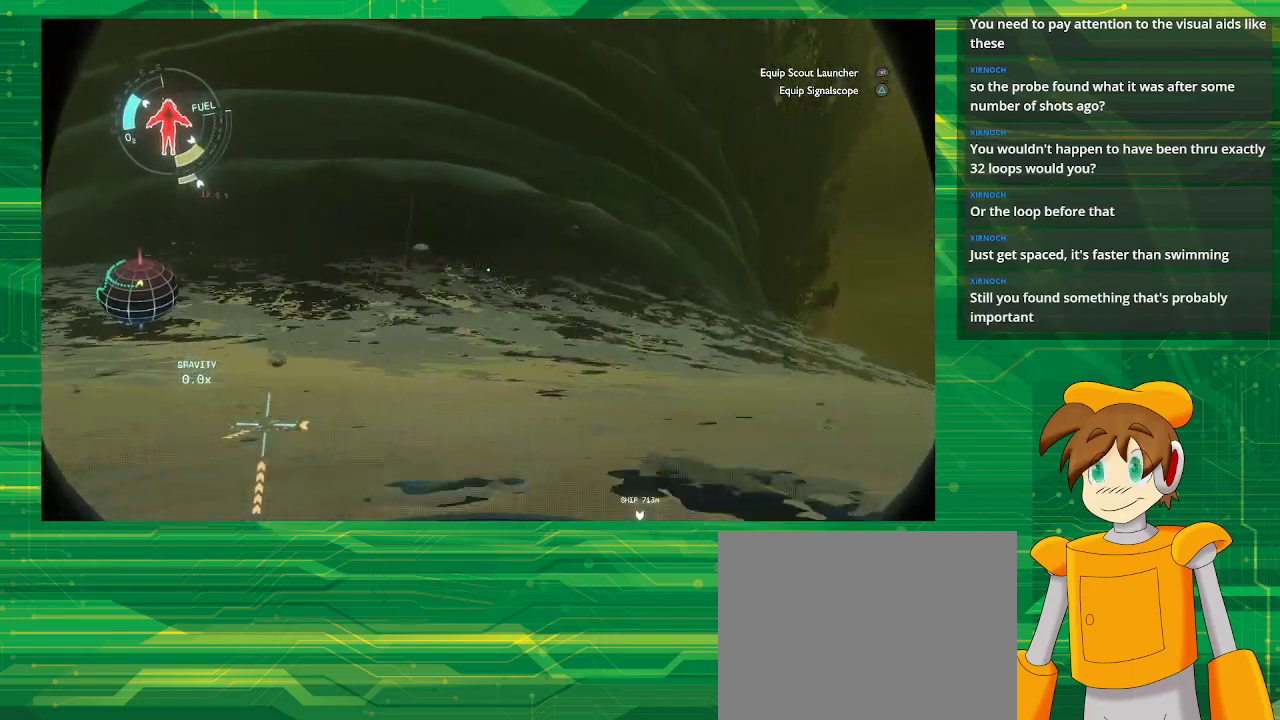
{"buttons": ["R2"], "left_stick": "up-left", "right_stick": "center", "events": []}
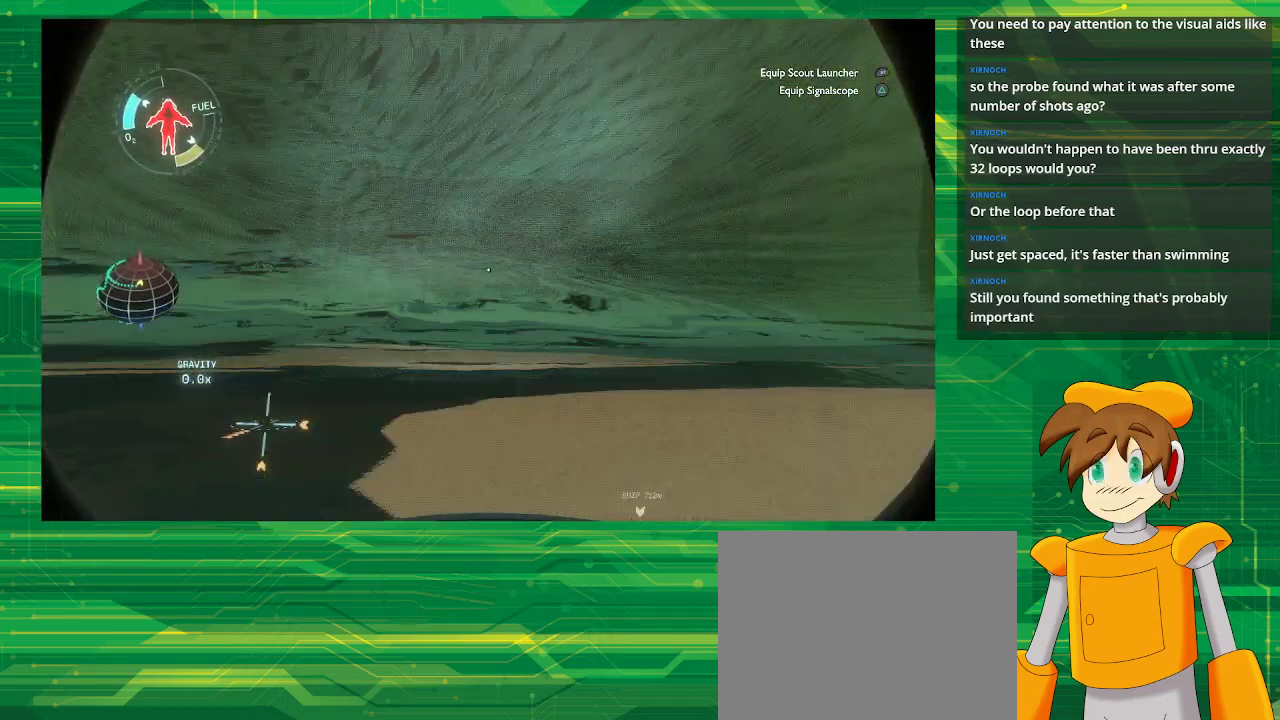
{"buttons": [], "left_stick": "up-left", "right_stick": "center", "events": [[217, "R2", "up"]]}
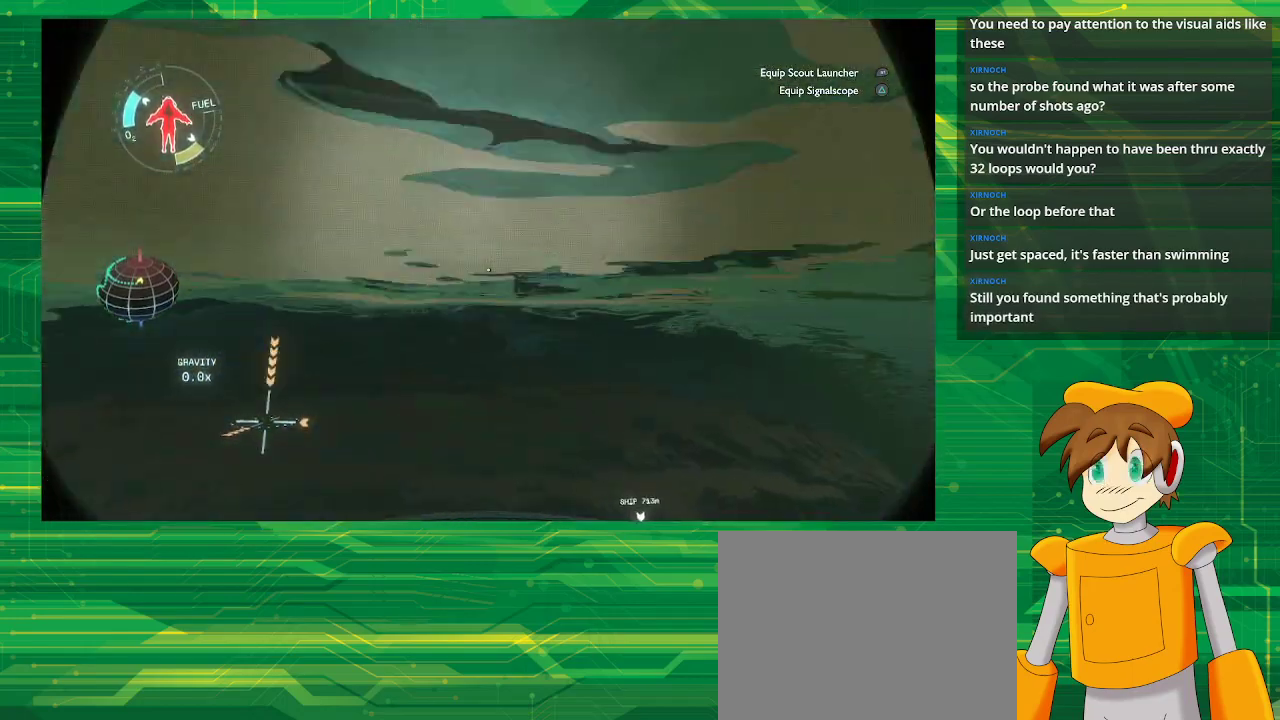
{"buttons": ["L2"], "left_stick": "up-left", "right_stick": "center", "events": [[33, "L2", "down"]]}
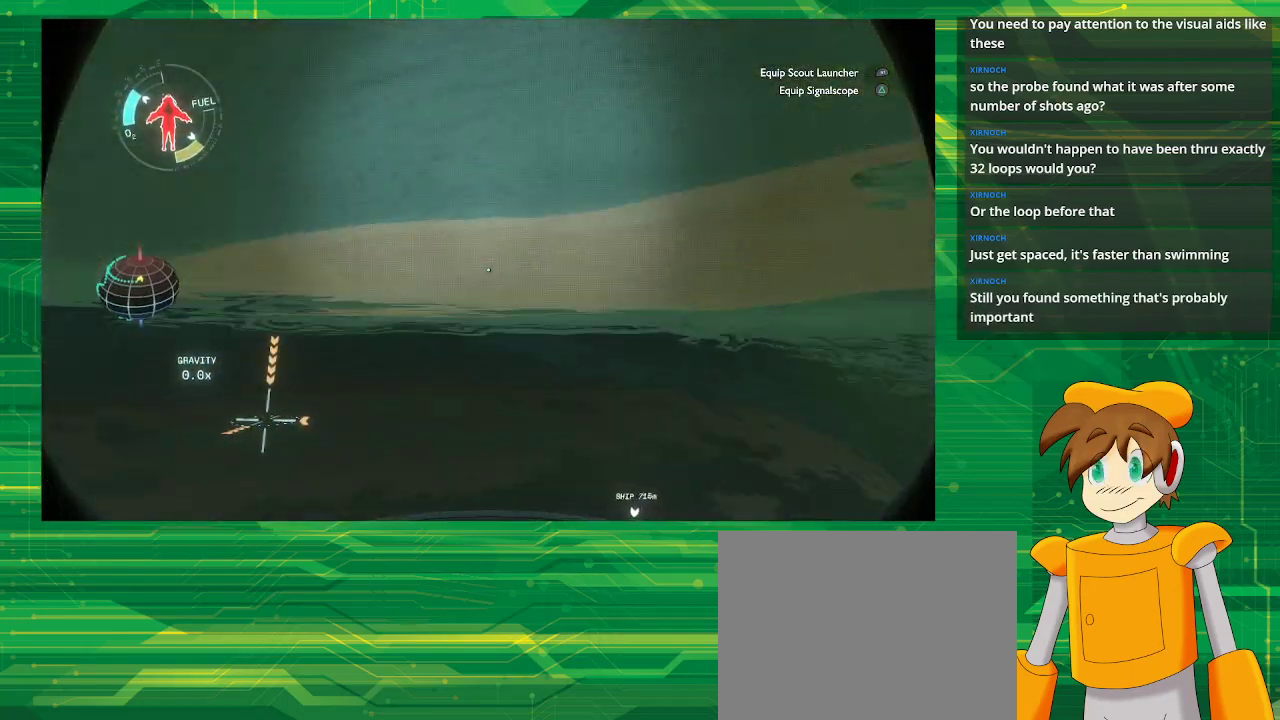
{"buttons": [], "left_stick": "up-left", "right_stick": "center", "events": [[383, "L2", "up"]]}
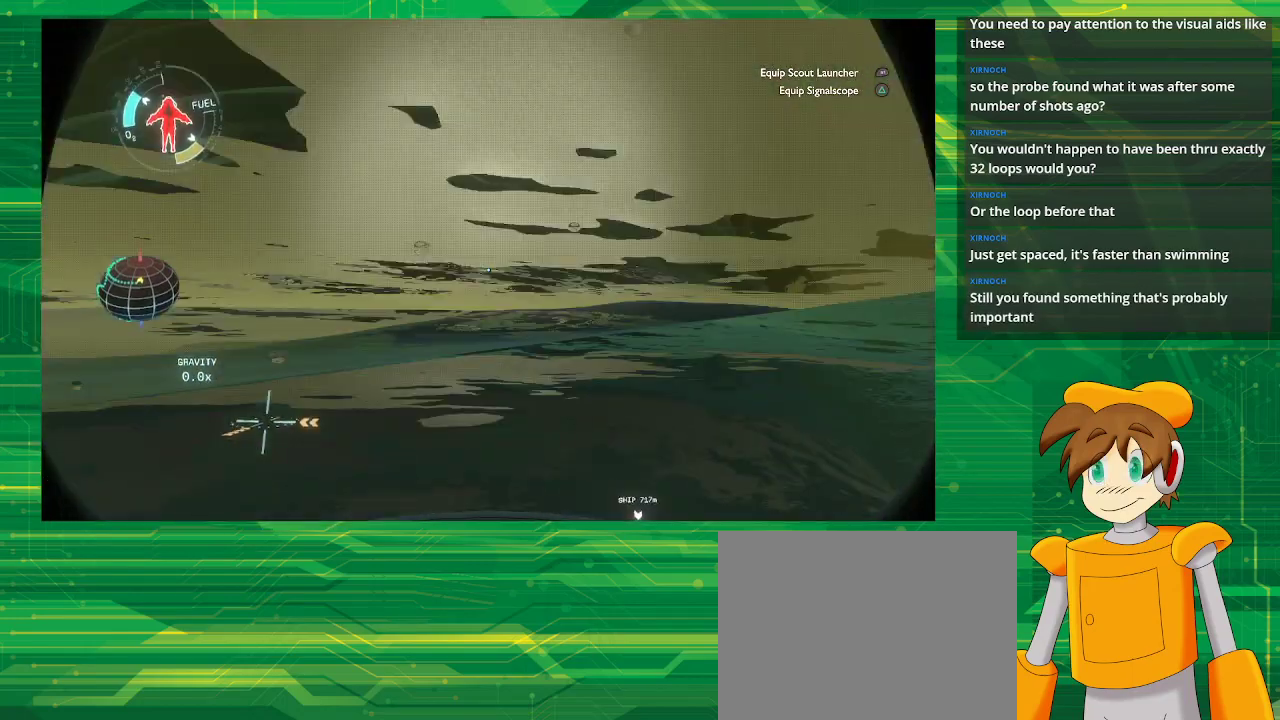
{"buttons": ["CROSS", "R2"], "left_stick": "up-left", "right_stick": "center", "events": [[433, "R2", "down"], [483, "CROSS", "down"]]}
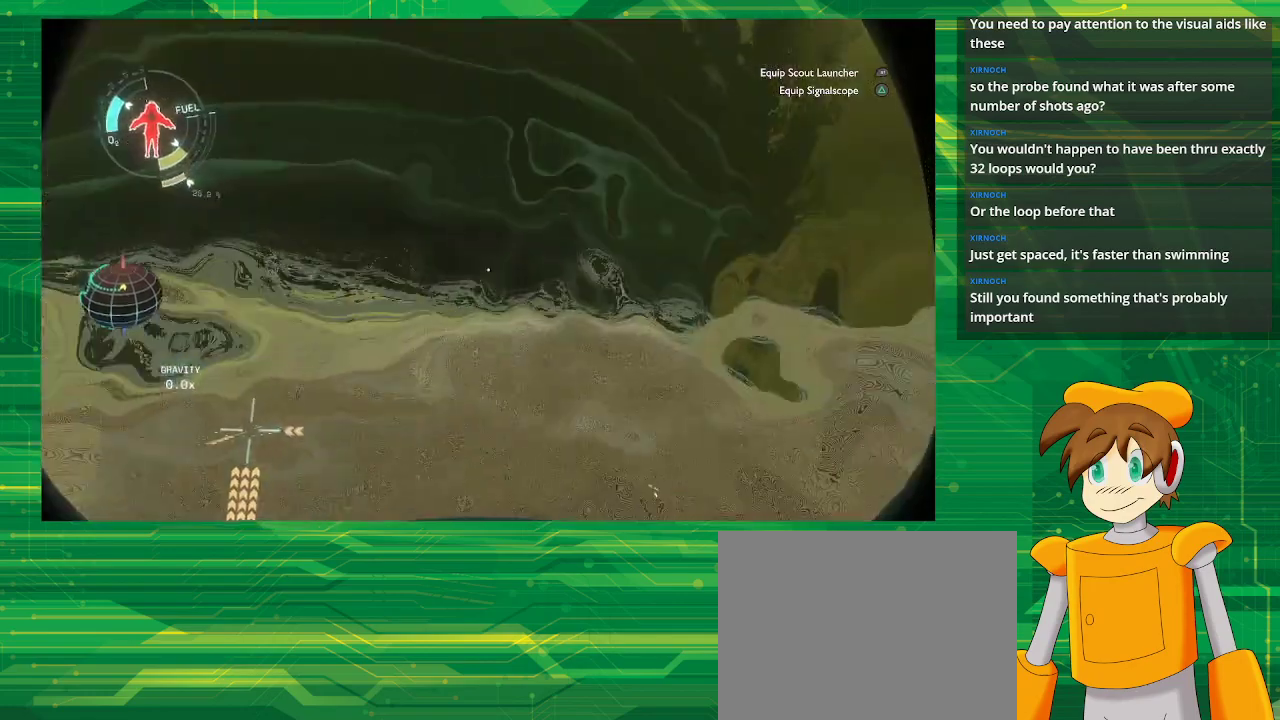
{"buttons": ["CROSS", "R2"], "left_stick": "up-left", "right_stick": "center", "events": []}
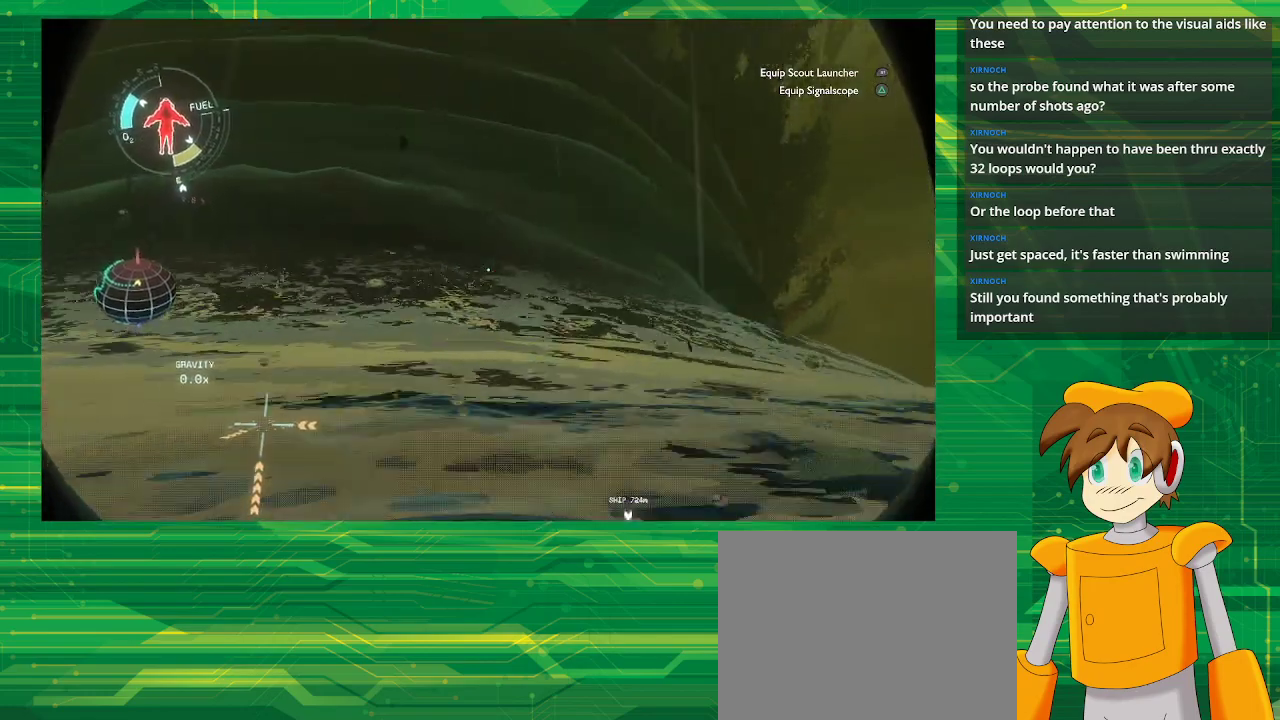
{"buttons": [], "left_stick": "up-left", "right_stick": "center", "events": [[383, "R2", "up"], [483, "CROSS", "up"]]}
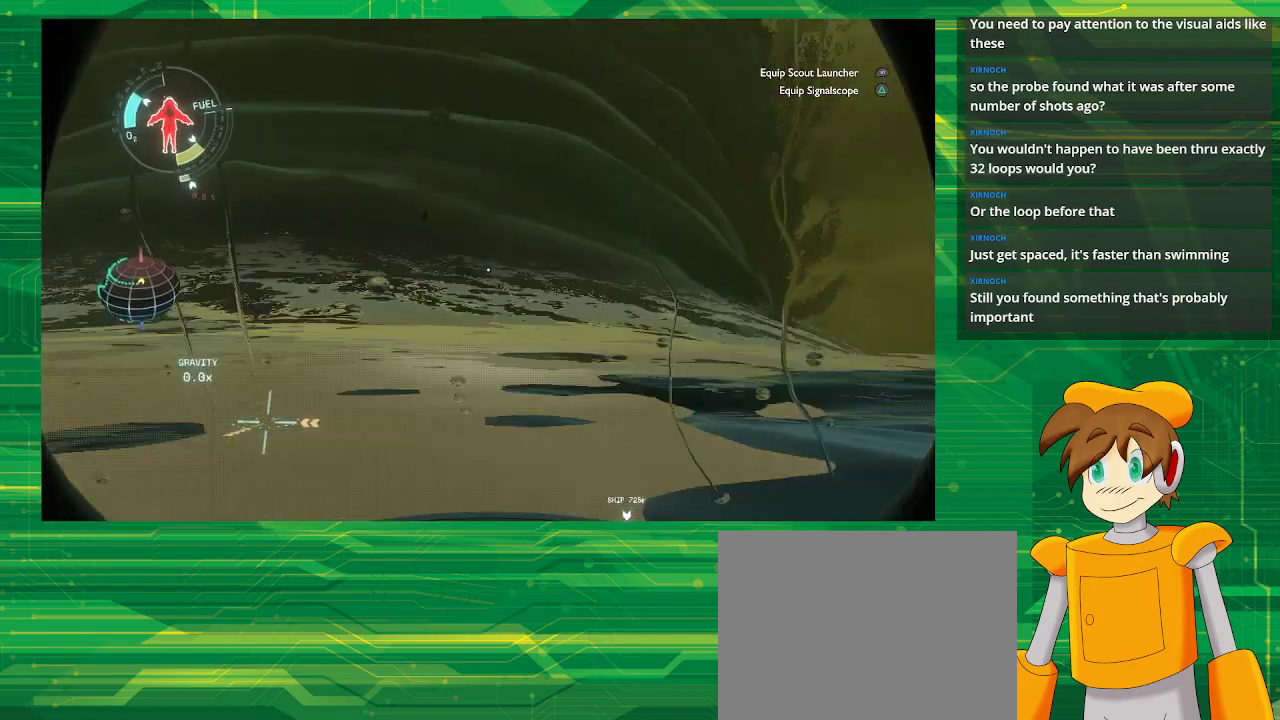
{"buttons": [], "left_stick": "up-left", "right_stick": "center", "events": []}
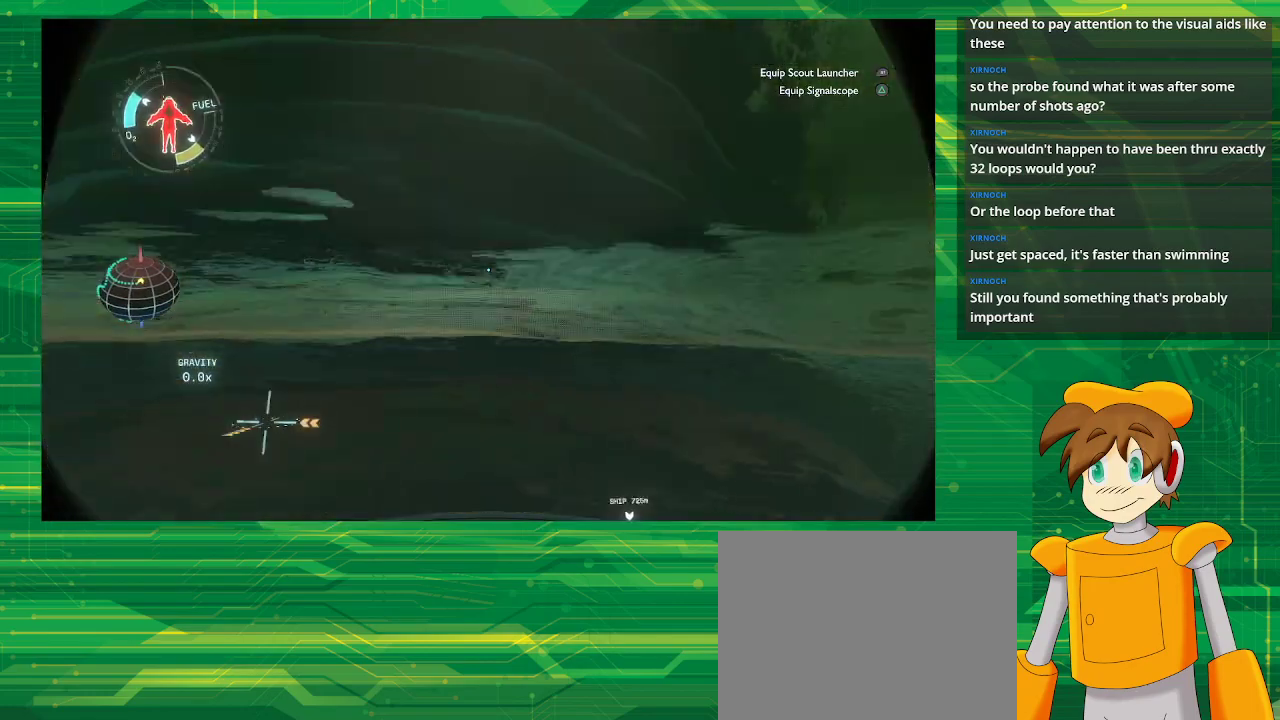
{"buttons": [], "left_stick": "center", "right_stick": "center", "events": [[317, "left_stick", "center"]]}
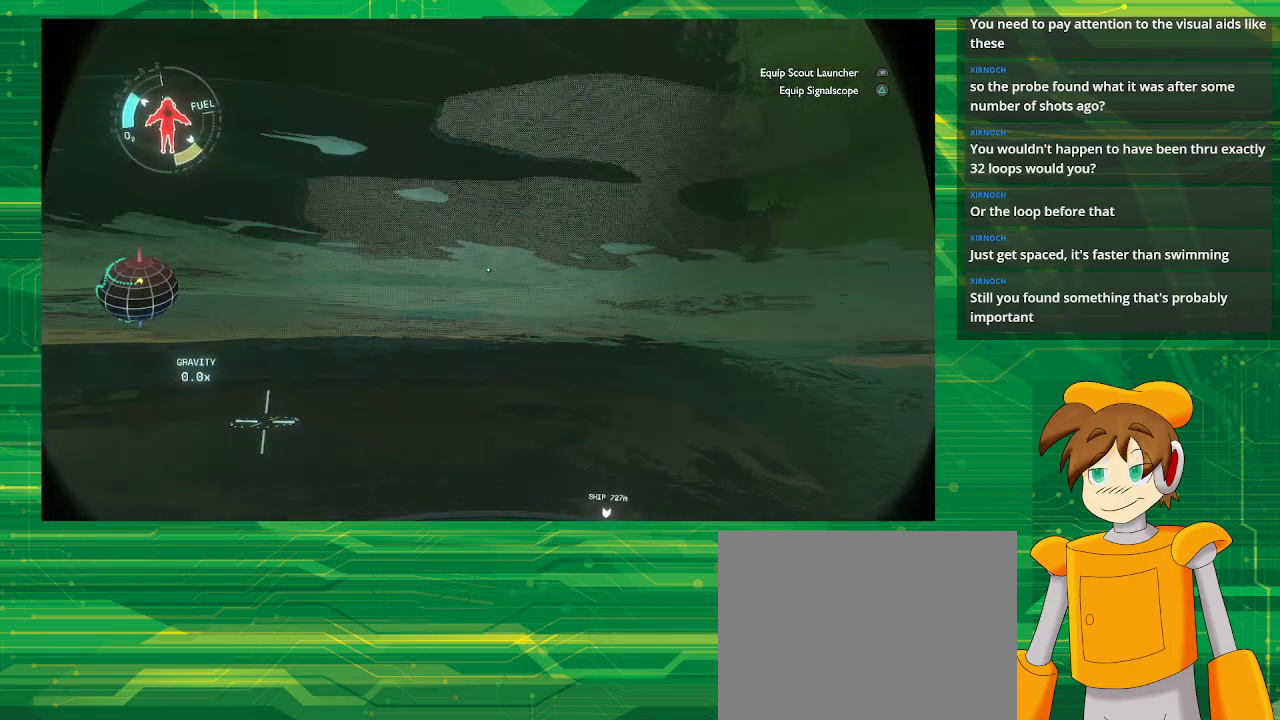
{"buttons": [], "left_stick": "center", "right_stick": "center", "events": [[83, "right_stick", "right"], [433, "right_stick", "center"]]}
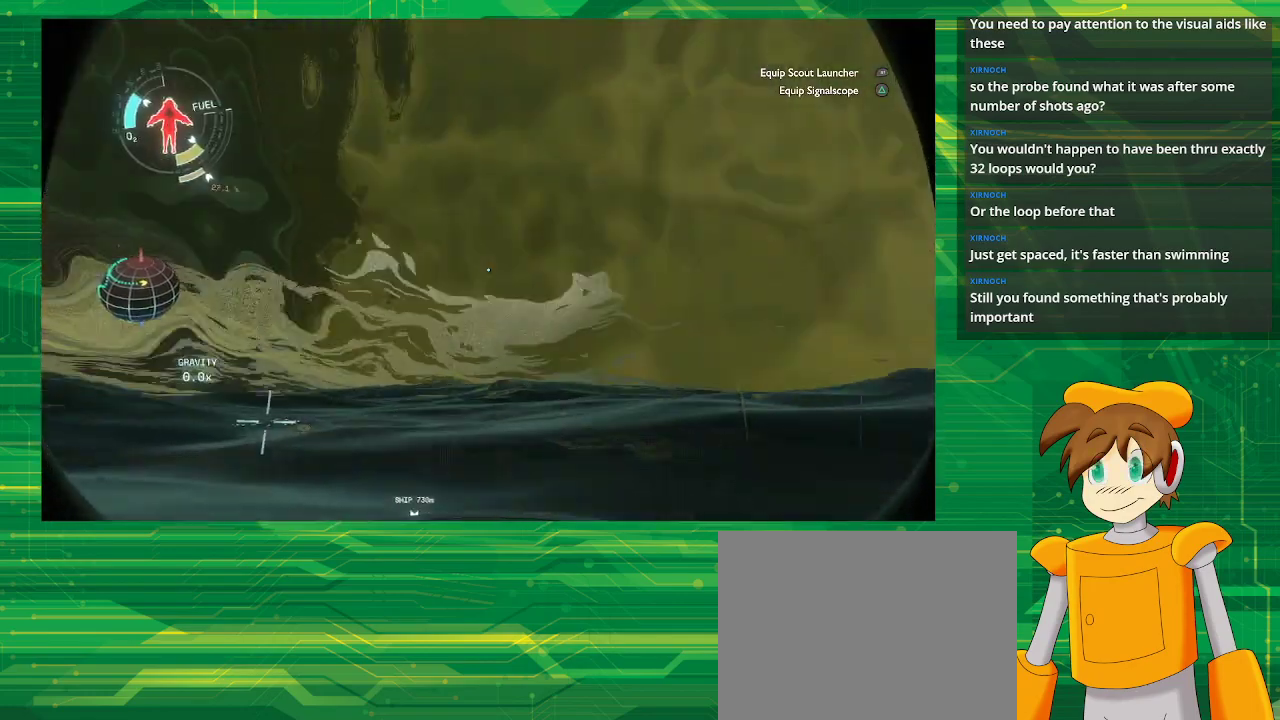
{"buttons": [], "left_stick": "up", "right_stick": "center", "events": [[217, "left_stick", "up"]]}
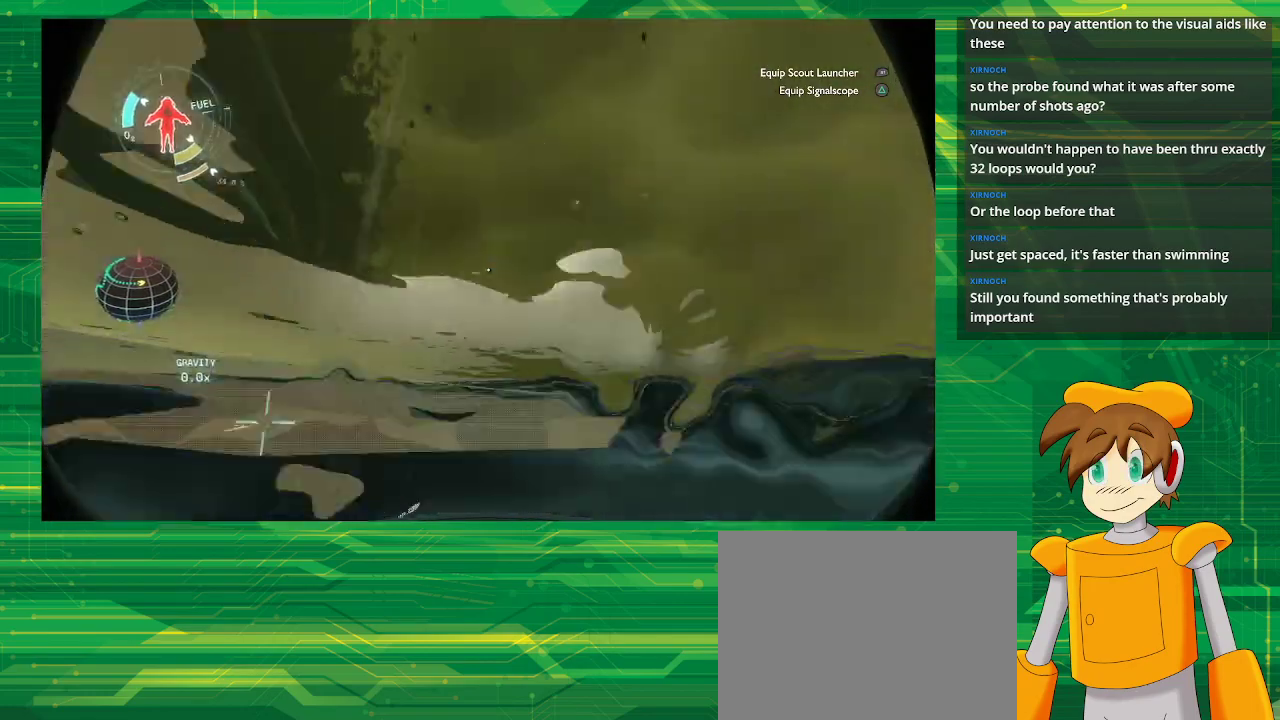
{"buttons": [], "left_stick": "up", "right_stick": "down", "events": [[500, "right_stick", "down"]]}
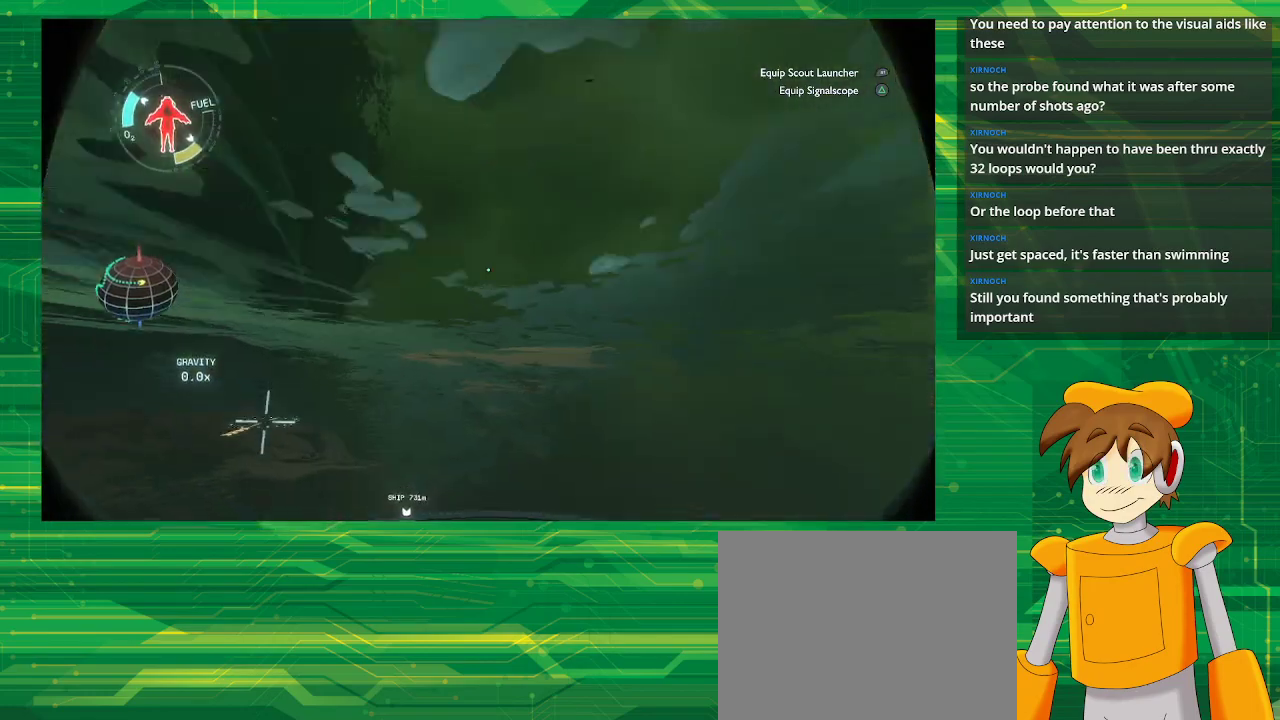
{"buttons": [], "left_stick": "up", "right_stick": "down", "events": [[133, "right_stick", "center"], [500, "right_stick", "down"]]}
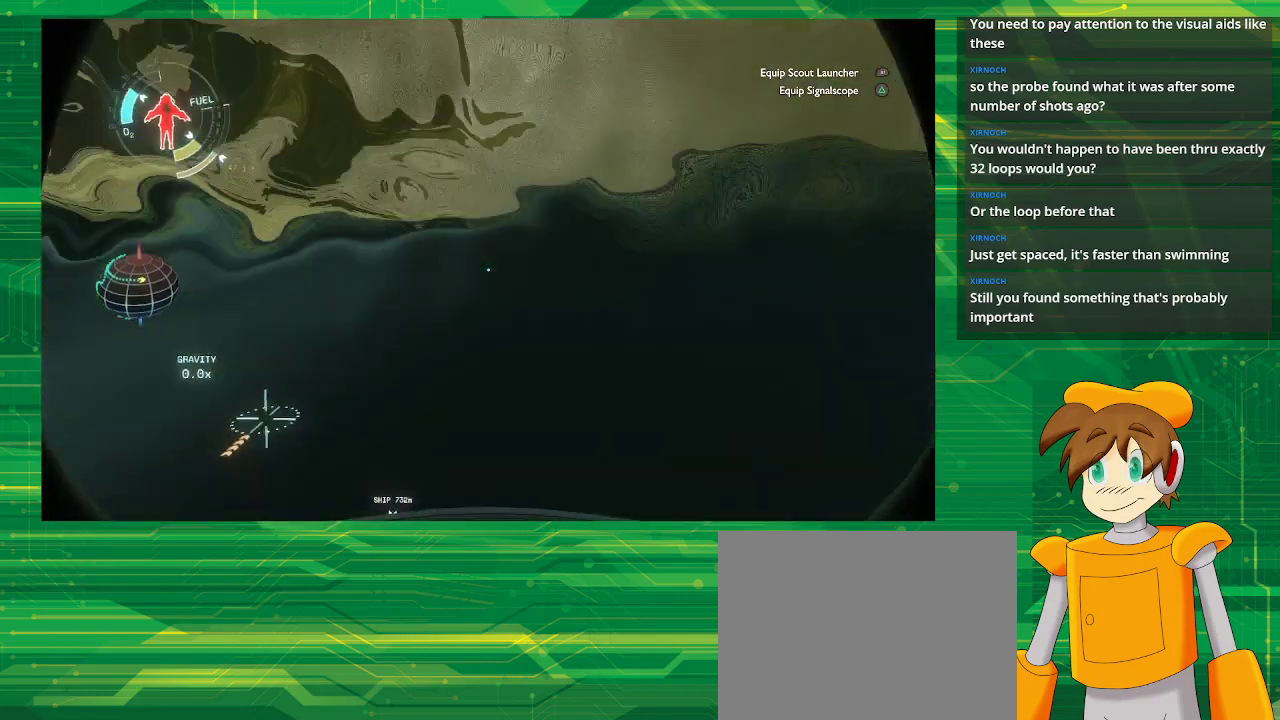
{"buttons": [], "left_stick": "up", "right_stick": "center", "events": [[283, "right_stick", "center"]]}
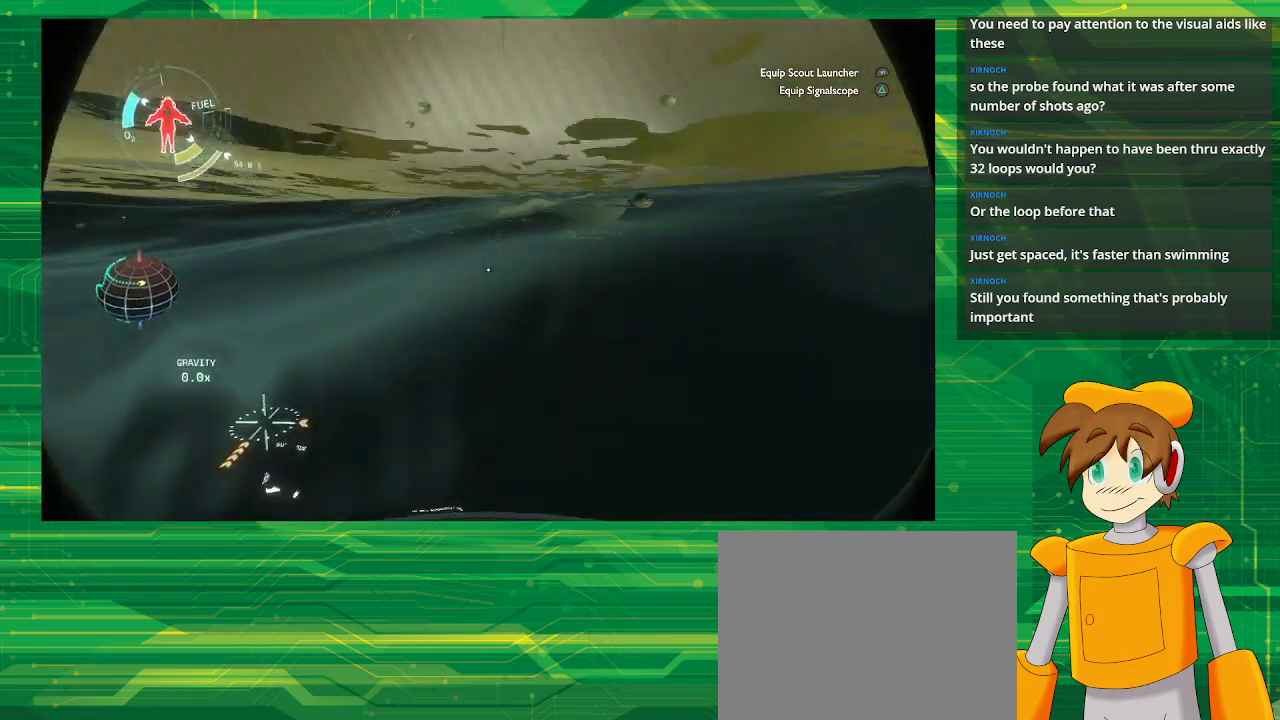
{"buttons": [], "left_stick": "up", "right_stick": "left", "events": [[200, "left_stick", "up-left"], [250, "right_stick", "left"], [450, "left_stick", "up"]]}
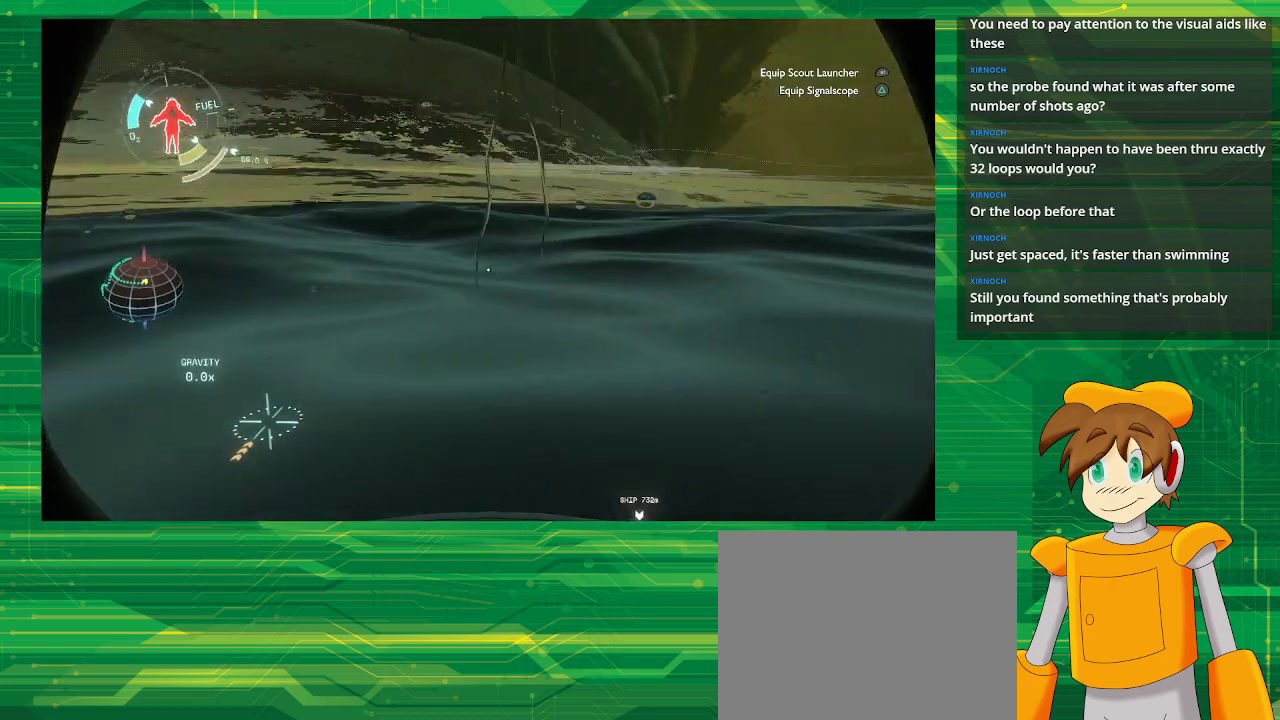
{"buttons": [], "left_stick": "up", "right_stick": "center", "events": [[400, "right_stick", "center"]]}
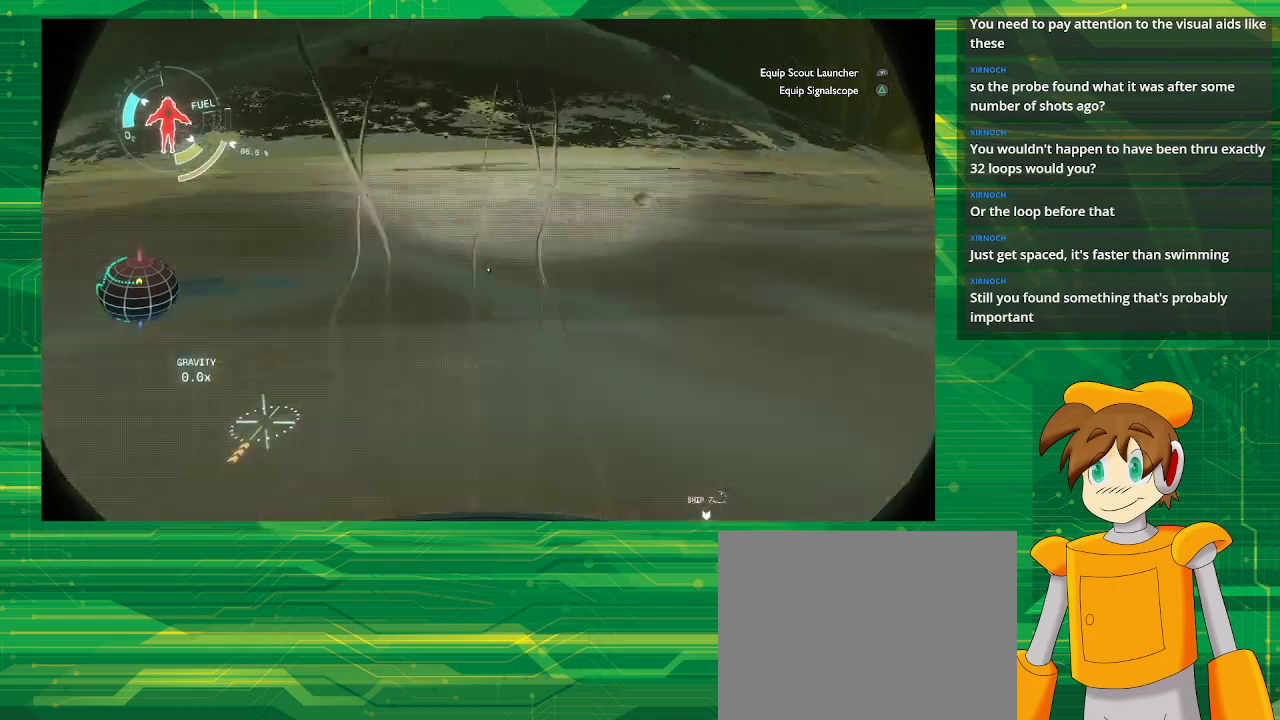
{"buttons": [], "left_stick": "up", "right_stick": "center", "events": []}
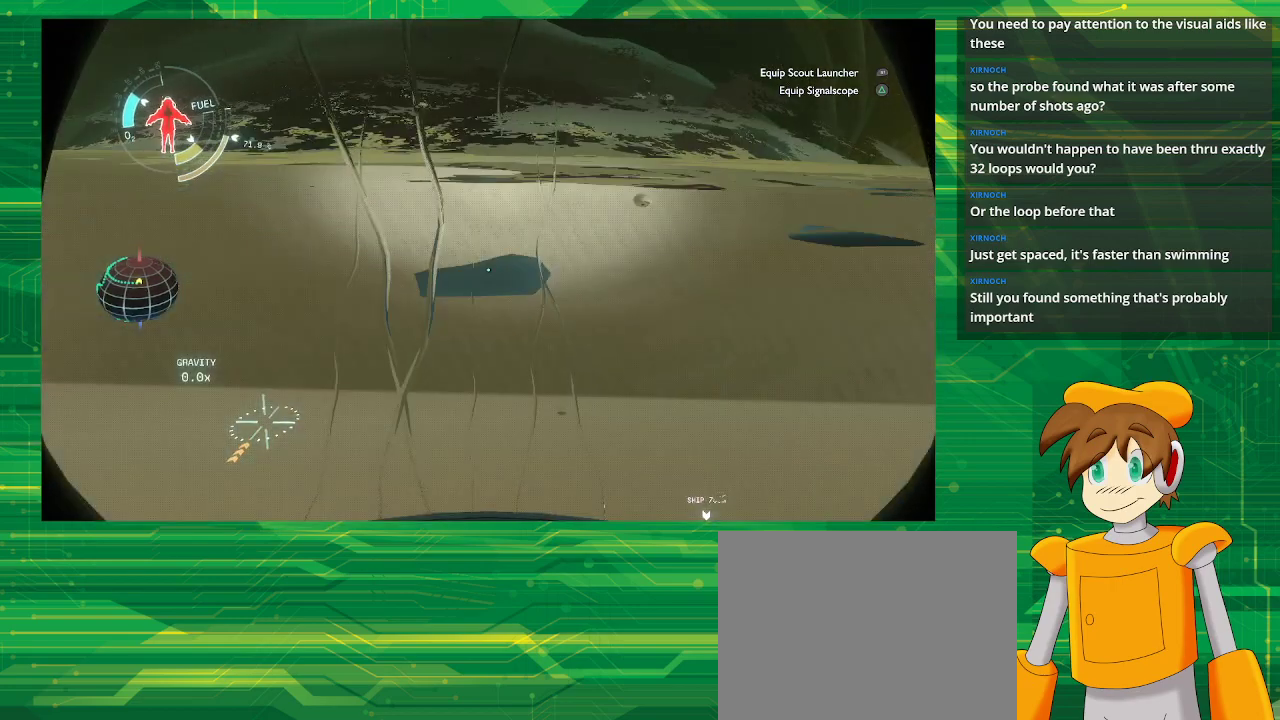
{"buttons": [], "left_stick": "up", "right_stick": "center", "events": []}